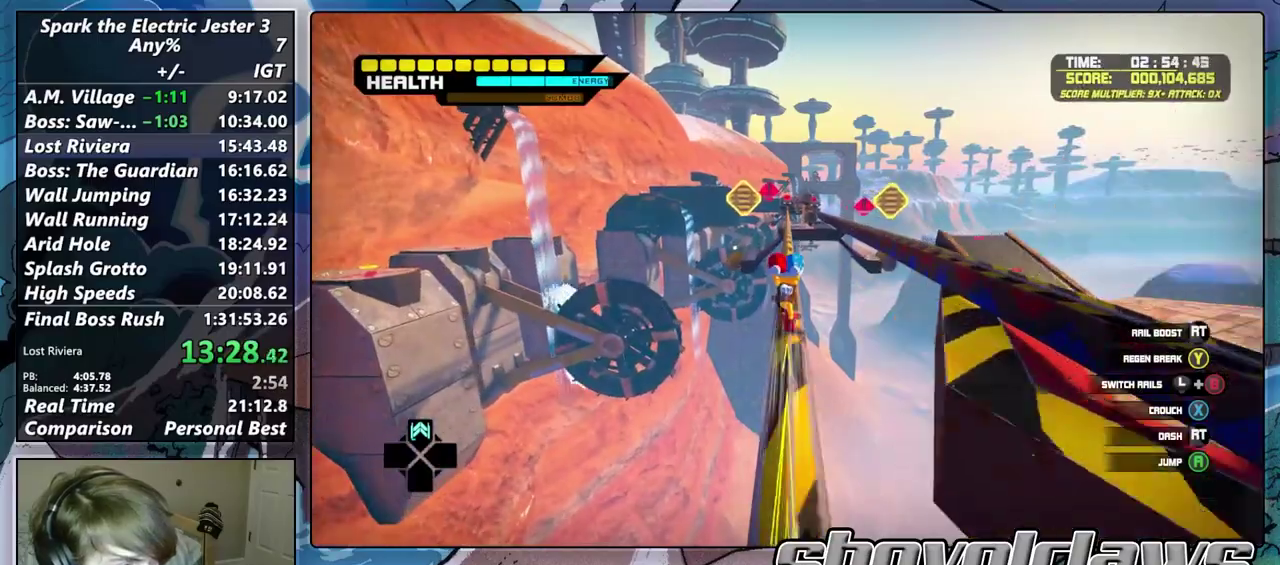
Gameplay with a controller (PlayStation layout); each line is a JSON object with the inputs held at the frame after it. "events" lists button and stick changes between this image and that frame as [ms after this image, input, new state], when the widget could be followed in between.
{"buttons": ["CROSS"], "left_stick": "up-left", "right_stick": "center", "events": [[450, "CROSS", "down"], [467, "left_stick", "up-left"]]}
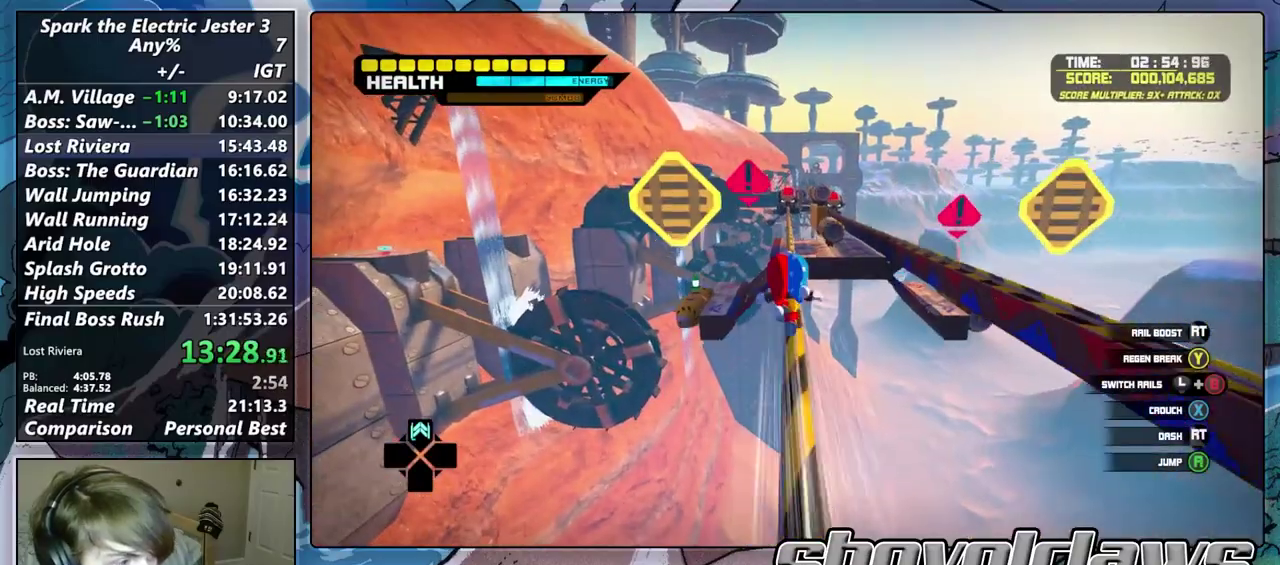
{"buttons": ["CROSS"], "left_stick": "up-left", "right_stick": "center", "events": [[400, "DPAD_UP", "down"], [500, "DPAD_UP", "up"]]}
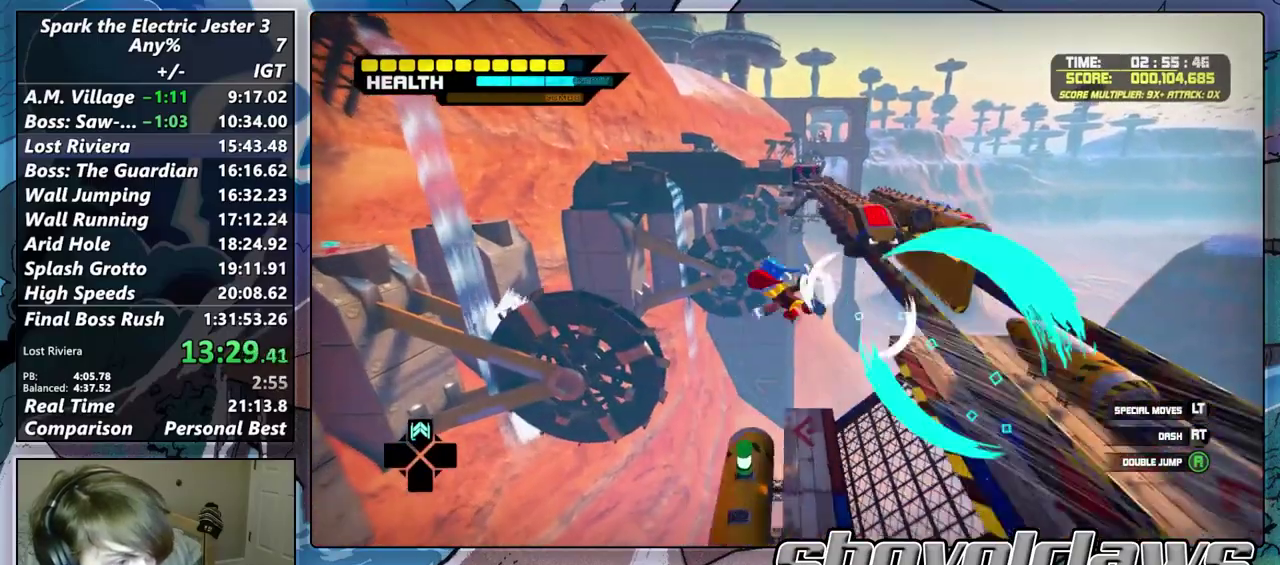
{"buttons": [], "left_stick": "up-left", "right_stick": "left", "events": [[117, "CROSS", "up"], [267, "right_stick", "left"]]}
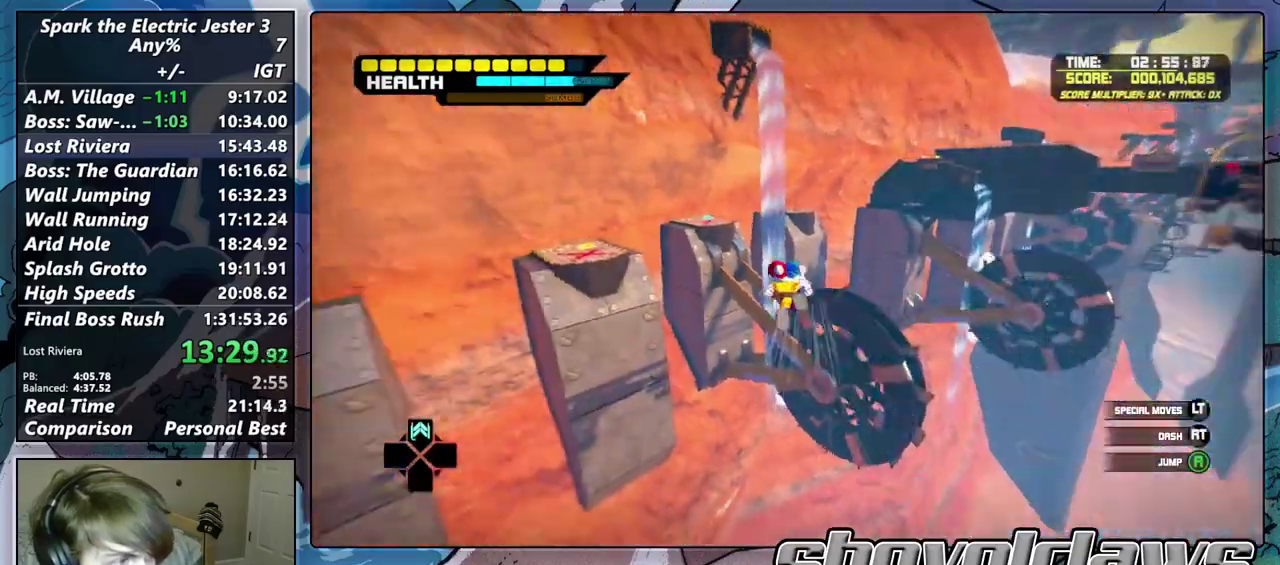
{"buttons": ["CROSS"], "left_stick": "up-left", "right_stick": "center", "events": [[67, "right_stick", "center"], [417, "CROSS", "down"]]}
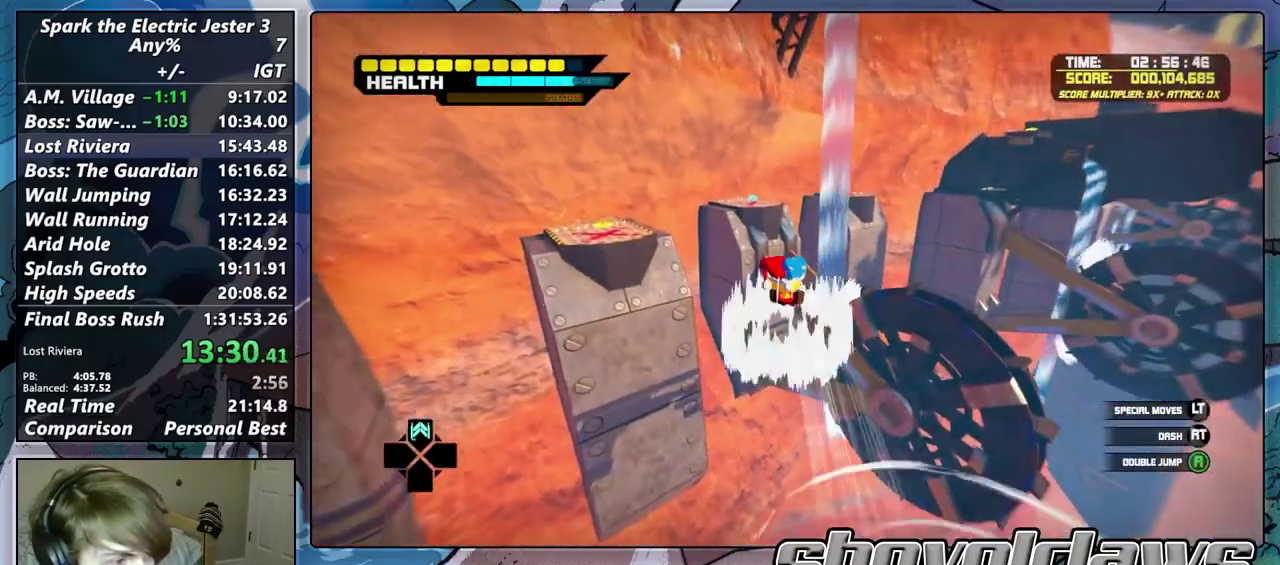
{"buttons": ["CROSS"], "left_stick": "up-left", "right_stick": "center", "events": []}
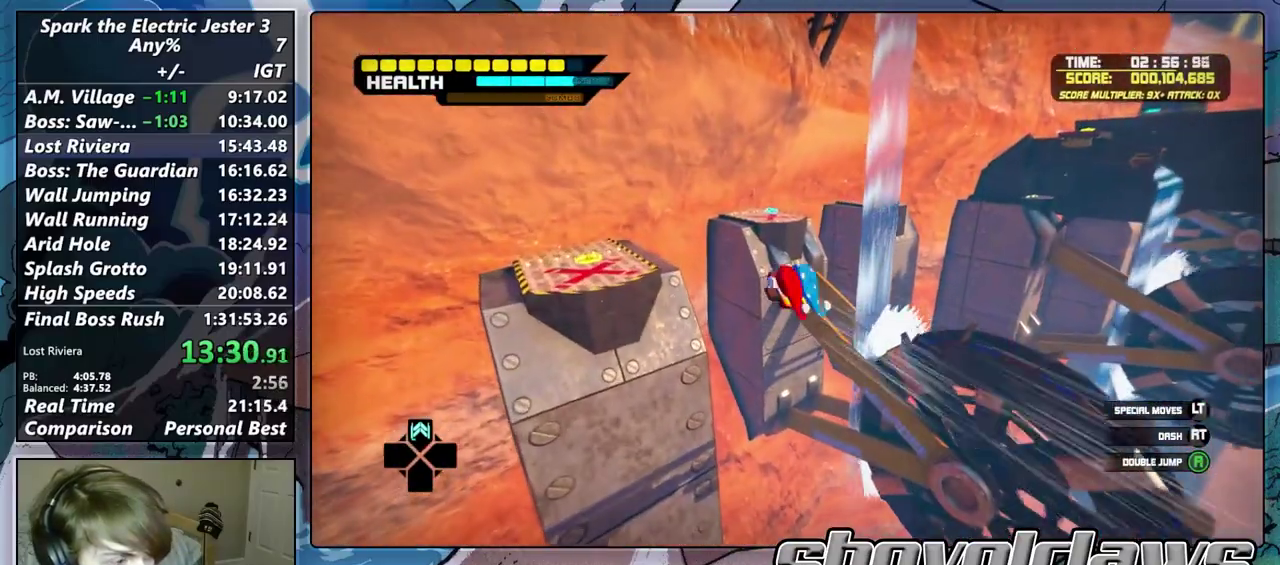
{"buttons": [], "left_stick": "up-left", "right_stick": "center", "events": [[333, "CROSS", "up"]]}
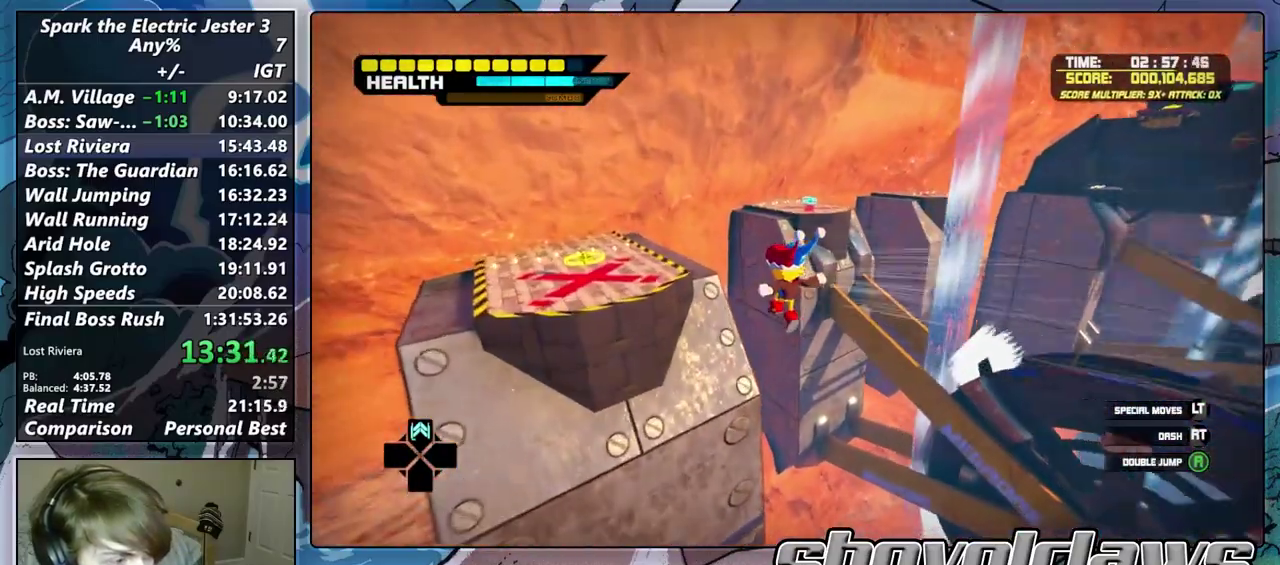
{"buttons": ["R2"], "left_stick": "up-left", "right_stick": "center", "events": [[317, "R2", "down"]]}
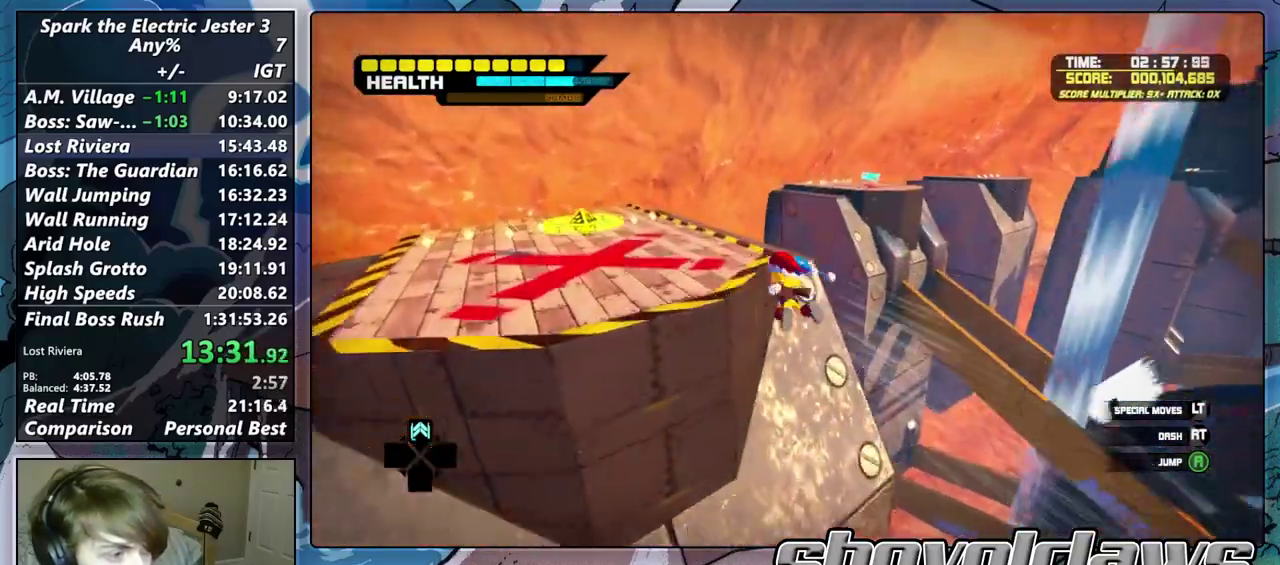
{"buttons": ["L2"], "left_stick": "up", "right_stick": "center", "events": [[100, "R2", "up"], [417, "CIRCLE", "down"], [450, "left_stick", "up"], [467, "L2", "down"], [500, "CIRCLE", "up"]]}
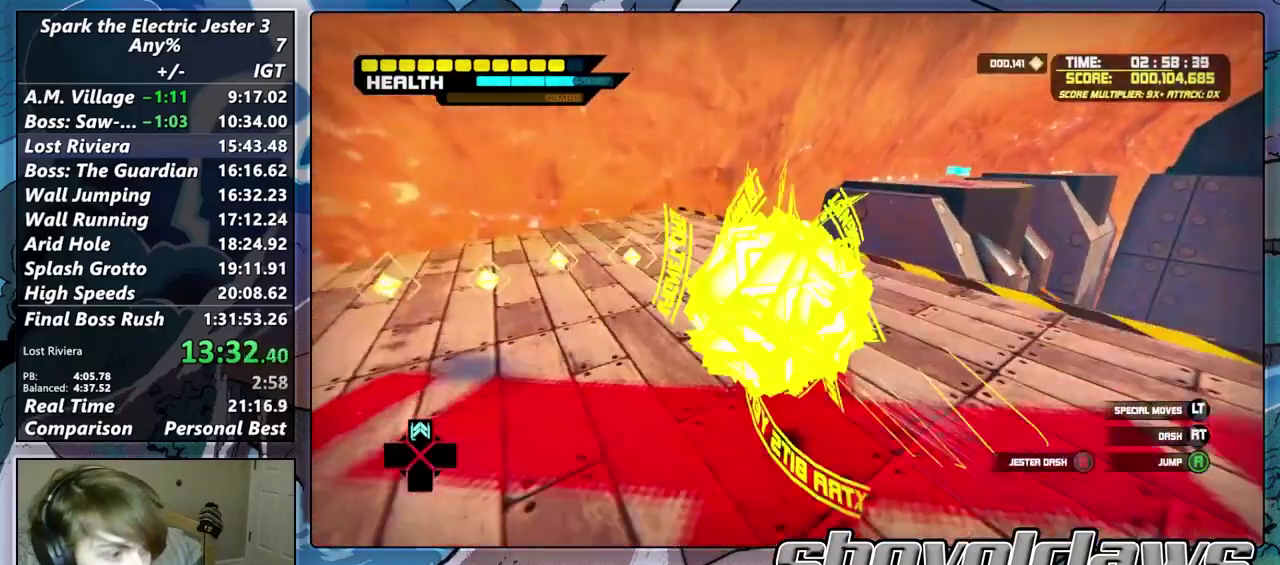
{"buttons": ["R2"], "left_stick": "up", "right_stick": "center", "events": [[67, "CROSS", "down"], [183, "CROSS", "up"], [283, "L2", "up"], [400, "R2", "down"], [417, "right_stick", "right"], [500, "right_stick", "center"]]}
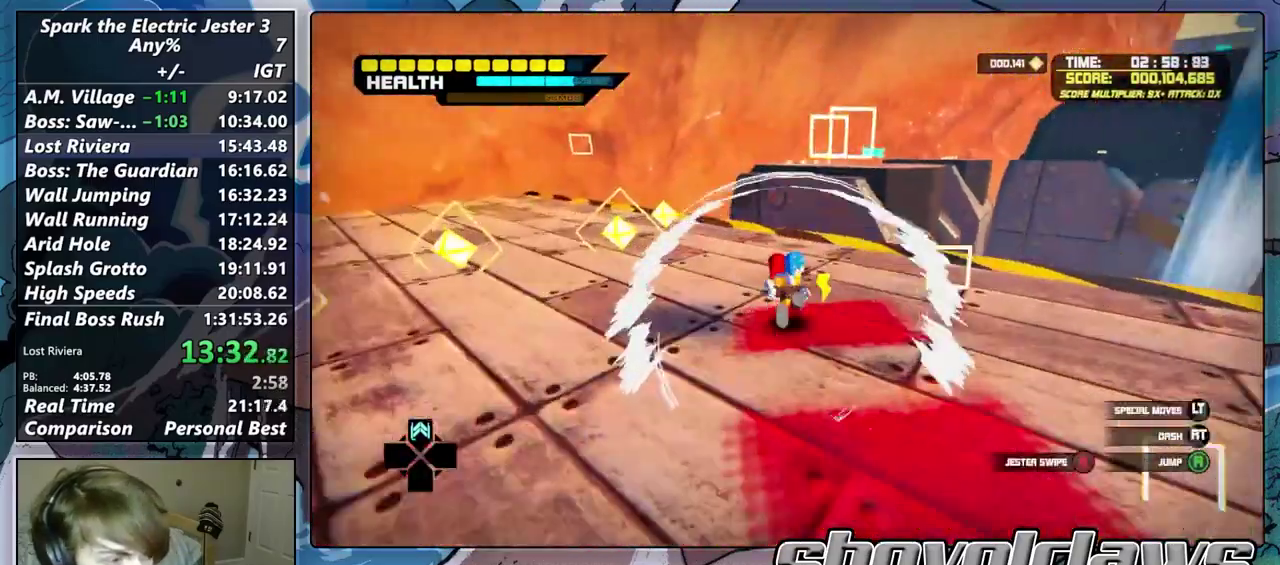
{"buttons": ["CROSS"], "left_stick": "up", "right_stick": "center", "events": [[50, "R2", "up"], [133, "CROSS", "down"]]}
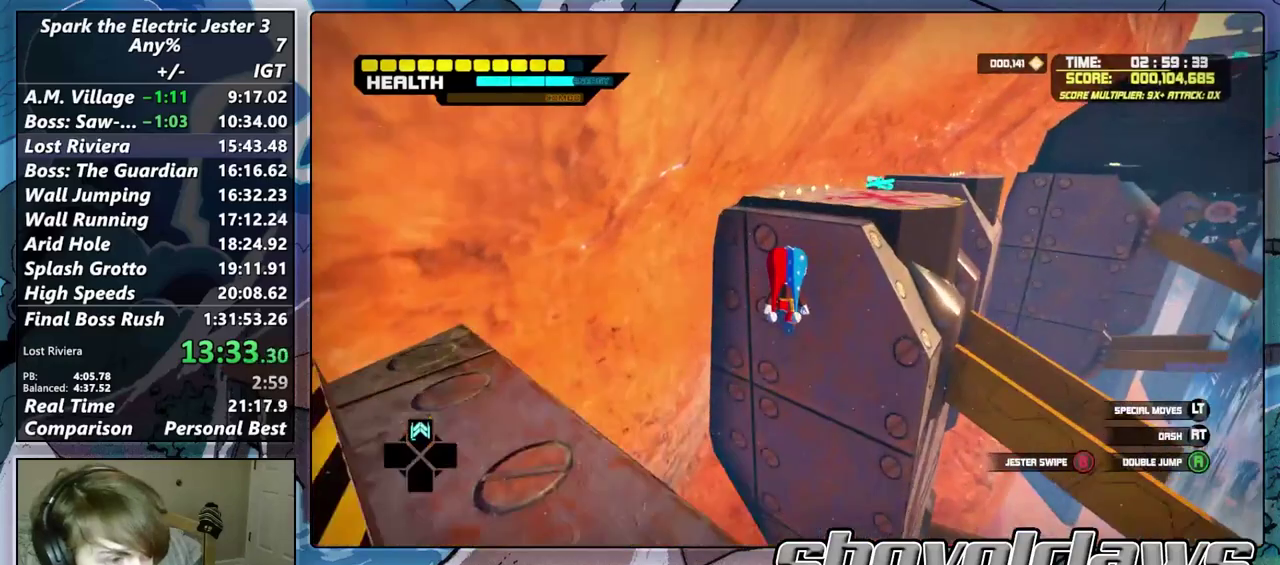
{"buttons": [], "left_stick": "up", "right_stick": "center", "events": [[350, "CROSS", "up"]]}
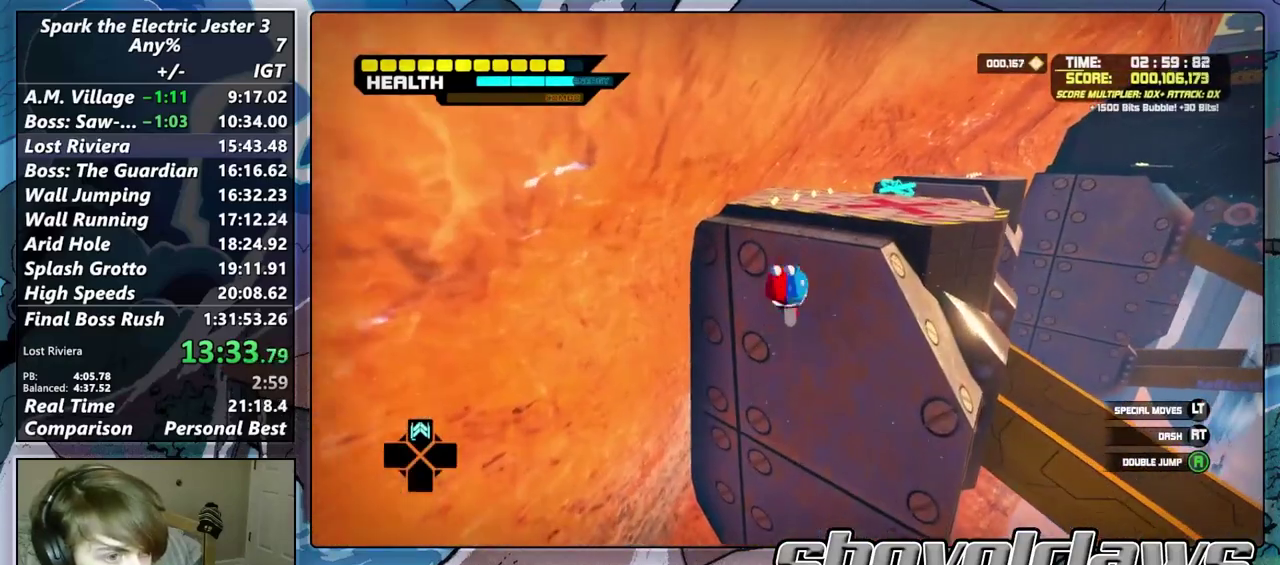
{"buttons": ["CROSS"], "left_stick": "up", "right_stick": "center", "events": [[217, "CROSS", "down"]]}
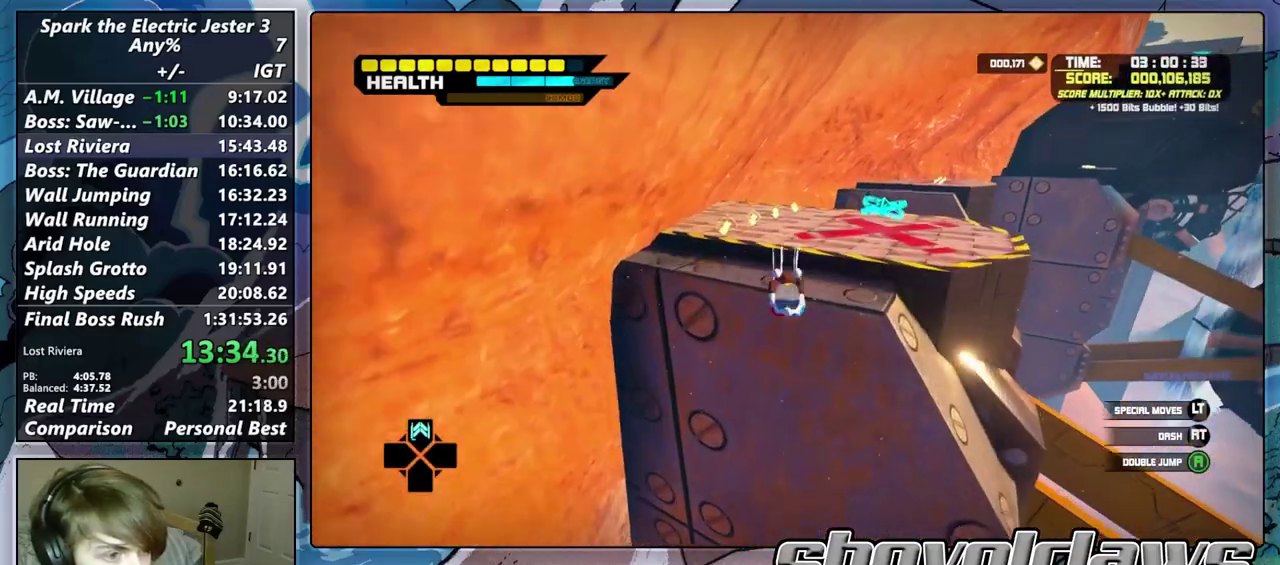
{"buttons": [], "left_stick": "up", "right_stick": "center", "events": [[300, "CROSS", "up"]]}
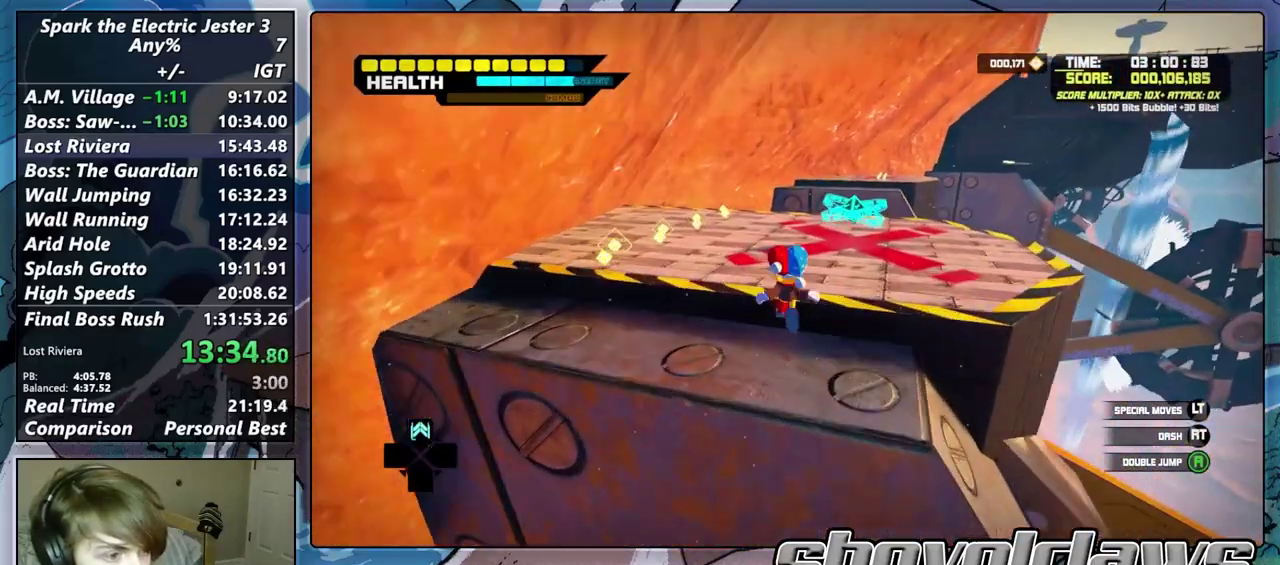
{"buttons": [], "left_stick": "up-left", "right_stick": "center", "events": [[67, "right_stick", "down-right"], [200, "R2", "down"], [200, "right_stick", "center"], [283, "left_stick", "center"], [333, "R2", "up"], [333, "left_stick", "down"], [333, "right_stick", "right"], [417, "right_stick", "center"], [483, "left_stick", "up-left"]]}
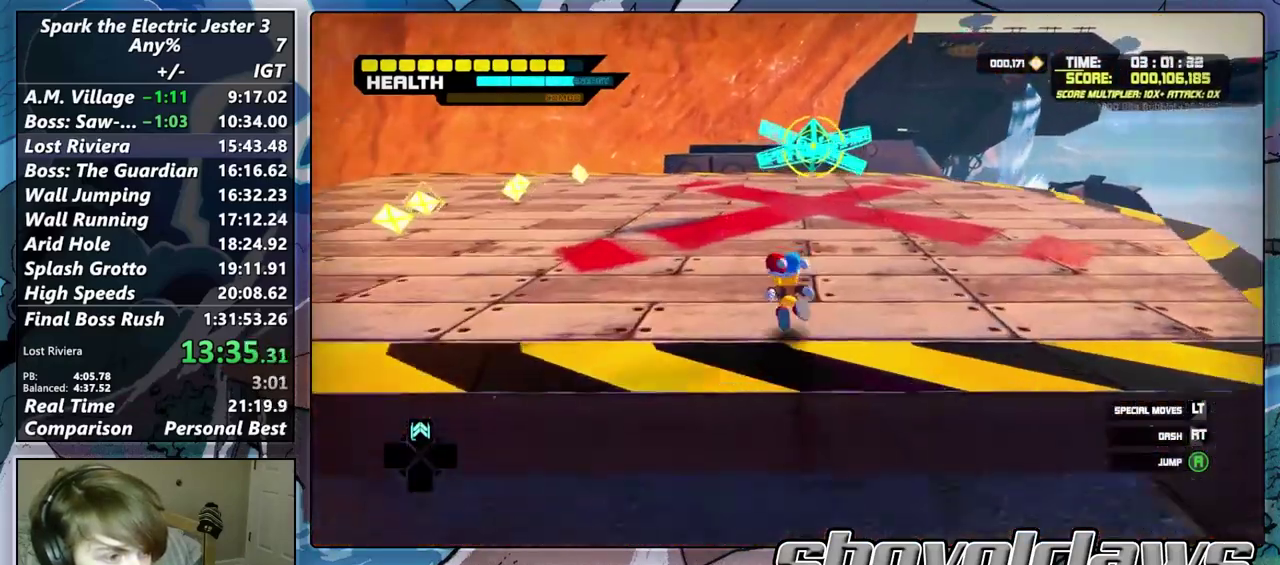
{"buttons": [], "left_stick": "up", "right_stick": "center", "events": [[250, "left_stick", "up"], [400, "left_stick", "up-right"], [500, "left_stick", "up"]]}
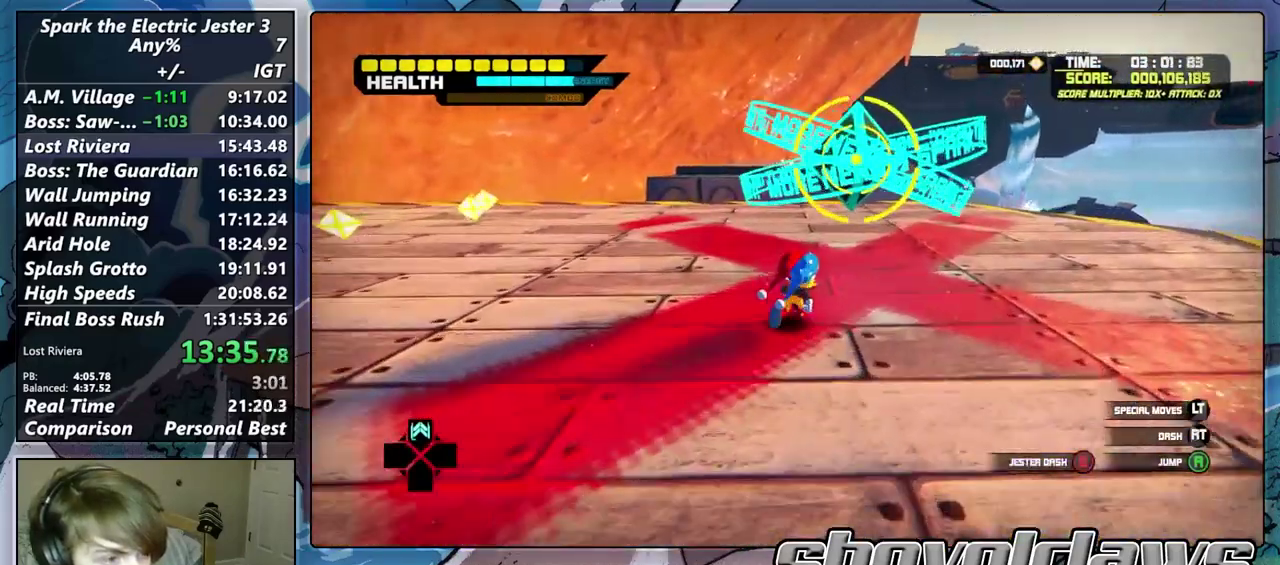
{"buttons": [], "left_stick": "up", "right_stick": "center"}
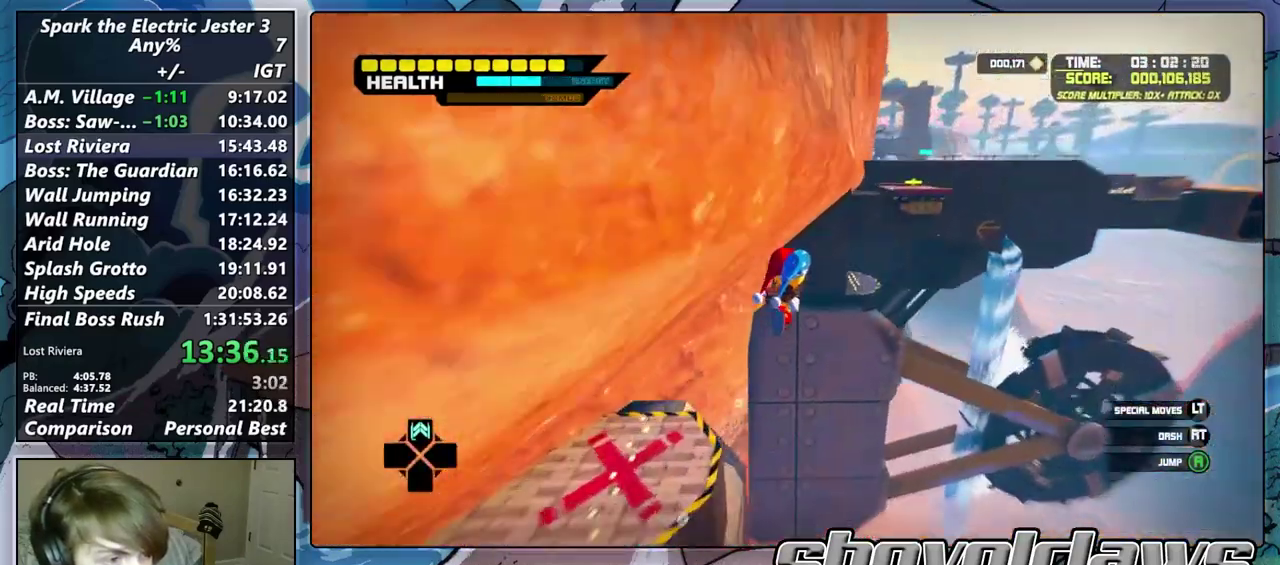
{"buttons": [], "left_stick": "up", "right_stick": "center"}
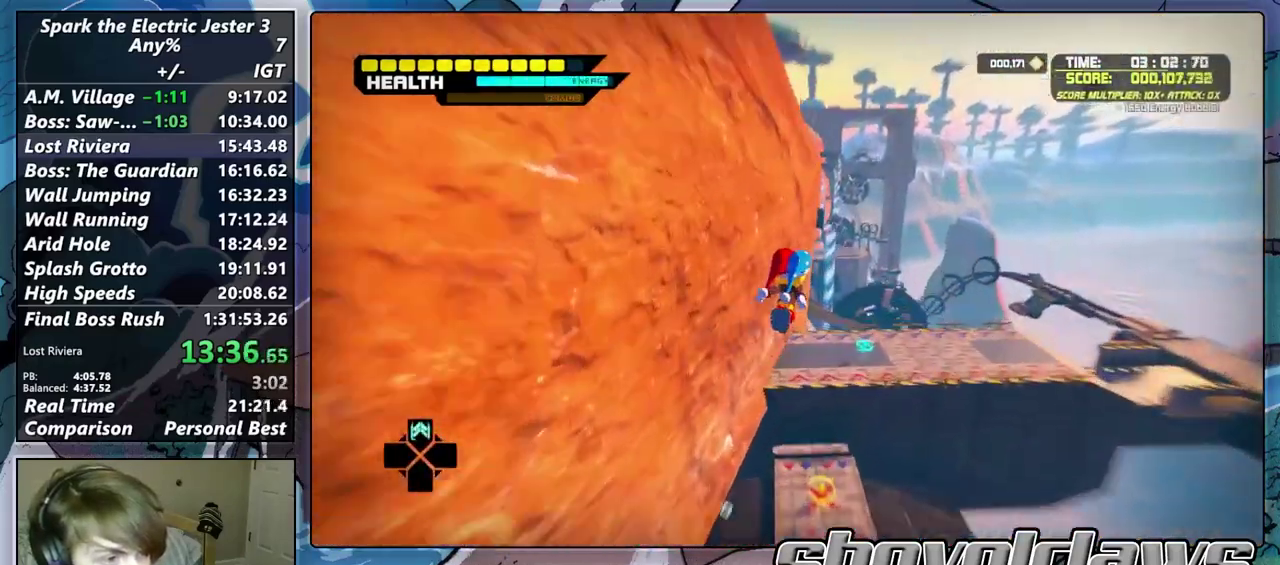
{"buttons": [], "left_stick": "up", "right_stick": "center"}
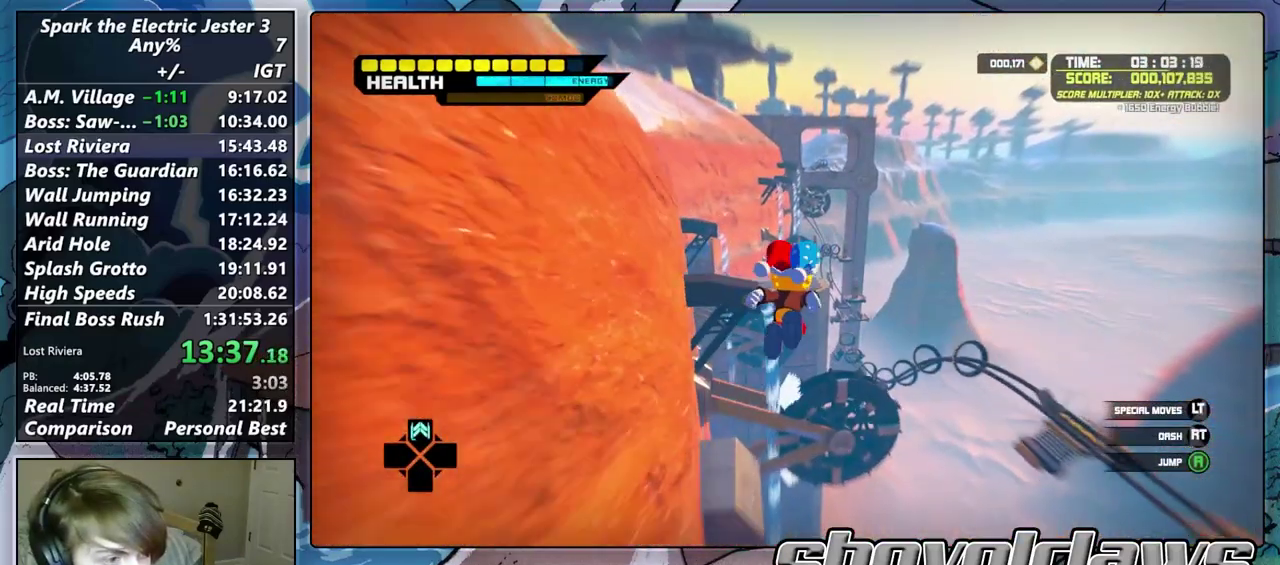
{"buttons": [], "left_stick": "up", "right_stick": "center", "events": []}
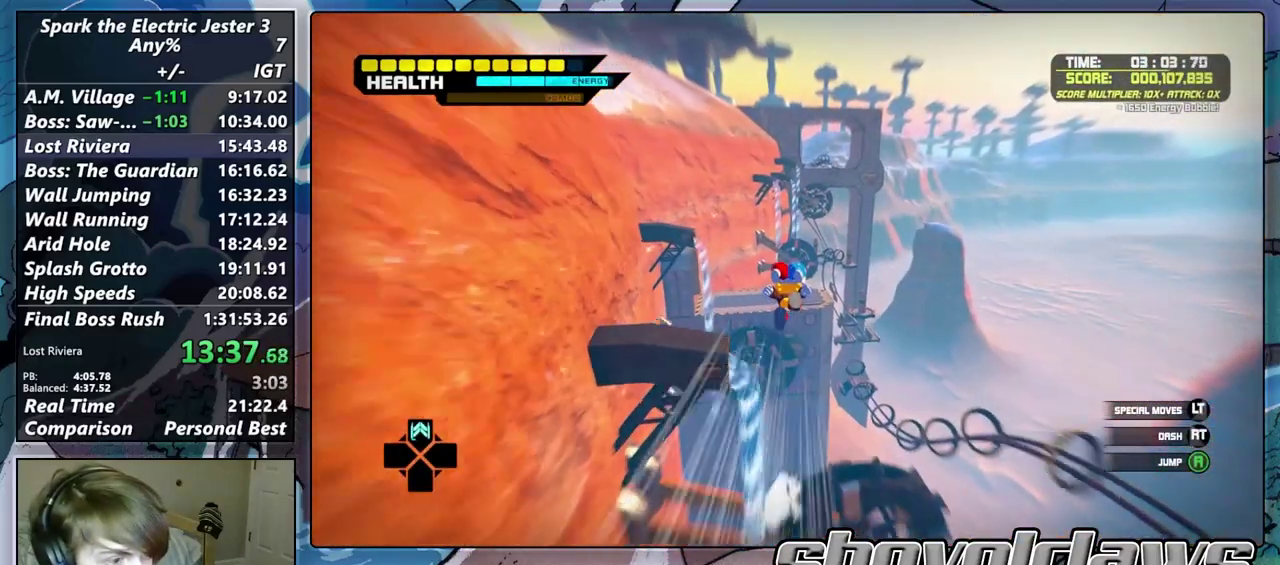
{"buttons": [], "left_stick": "up", "right_stick": "center", "events": []}
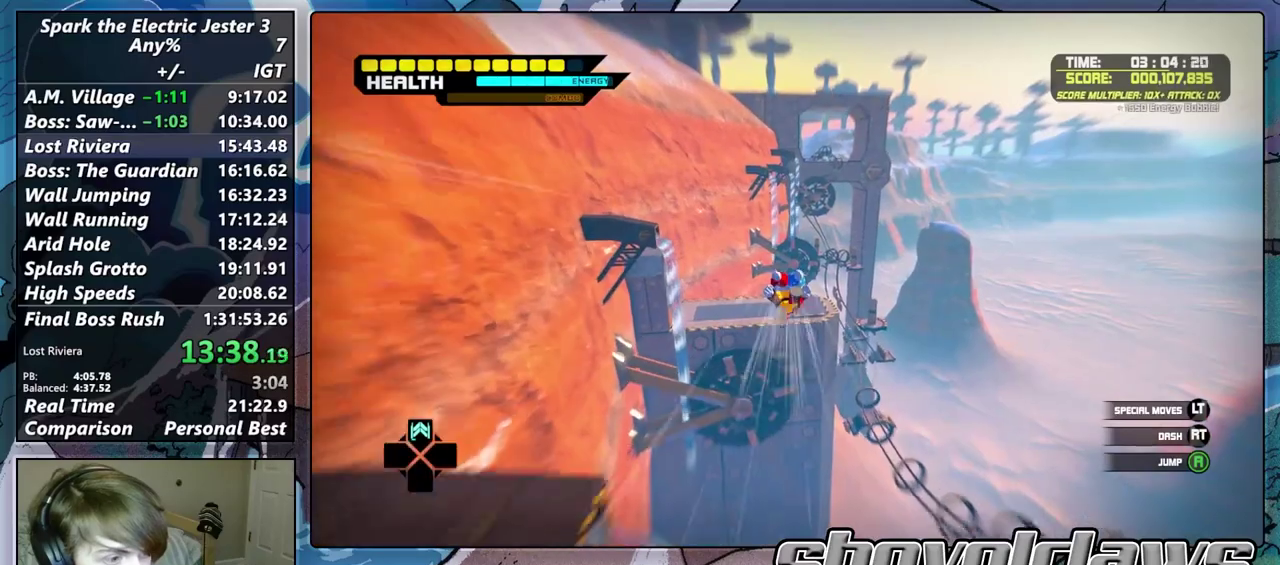
{"buttons": [], "left_stick": "up", "right_stick": "center", "events": []}
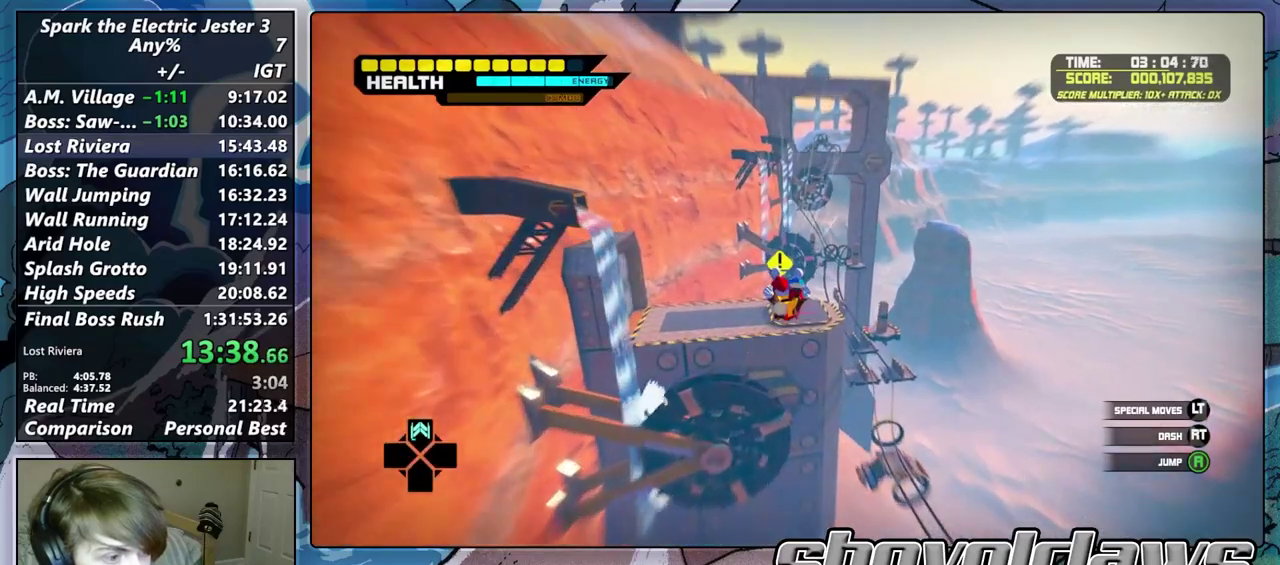
{"buttons": [], "left_stick": "up", "right_stick": "center", "events": []}
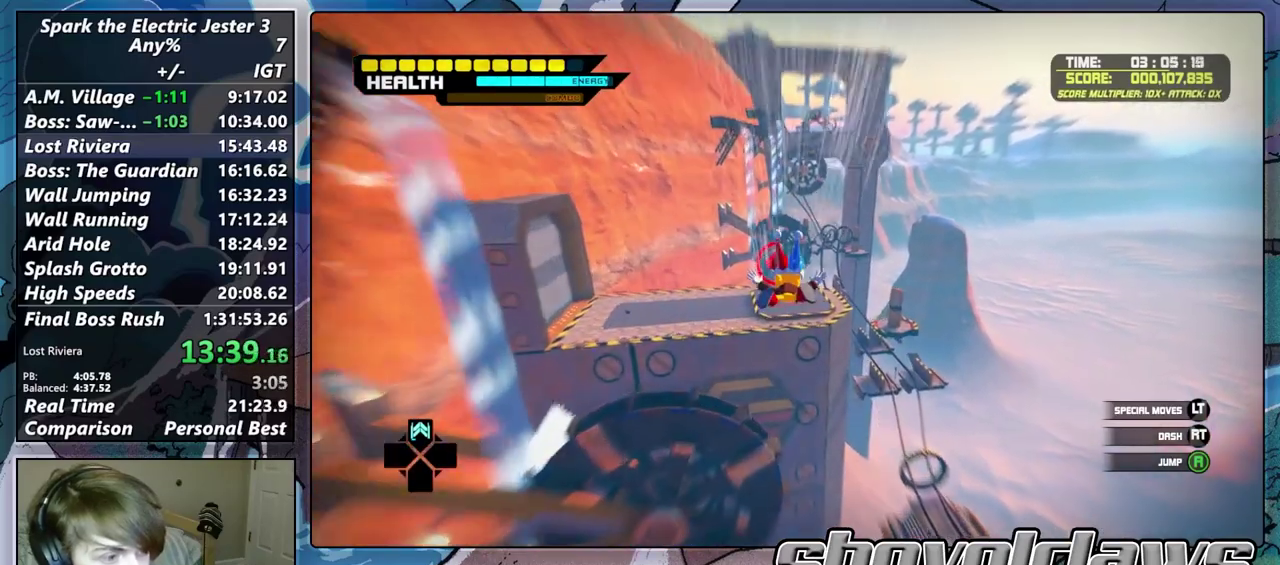
{"buttons": [], "left_stick": "up", "right_stick": "center", "events": []}
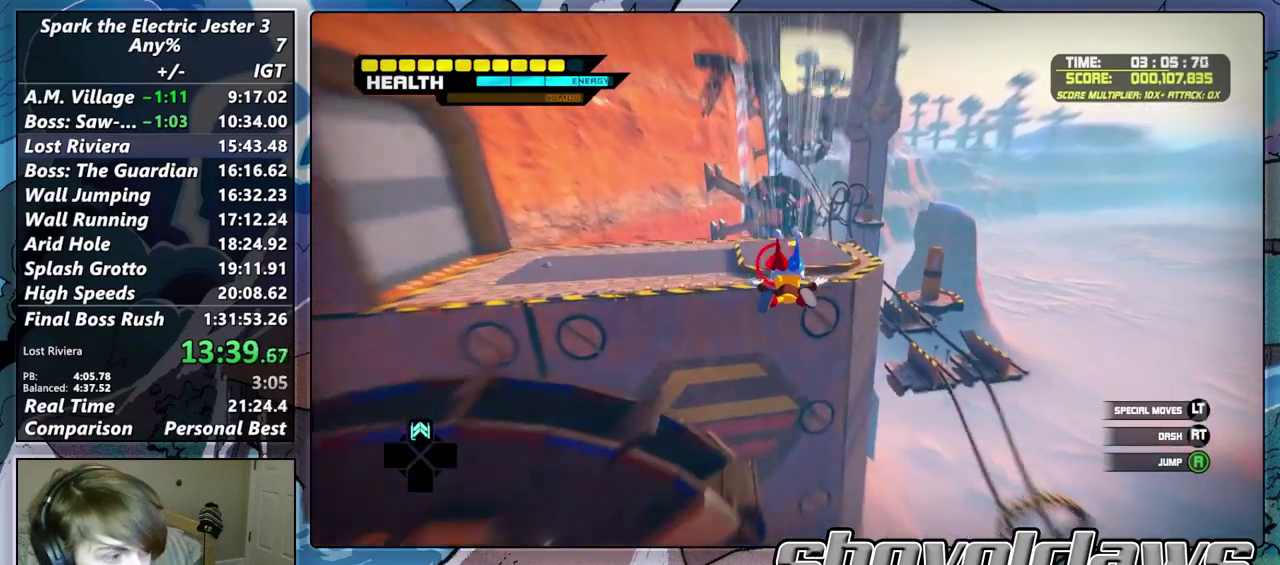
{"buttons": [], "left_stick": "up", "right_stick": "center", "events": [[117, "R2", "down"], [350, "R2", "up"]]}
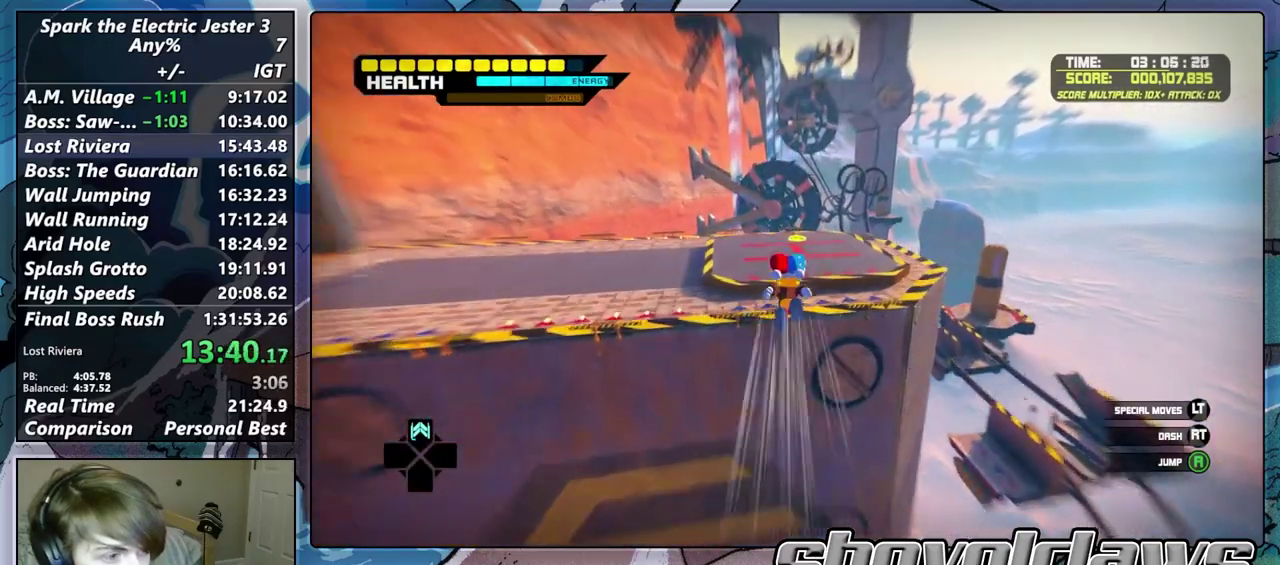
{"buttons": [], "left_stick": "down", "right_stick": "center", "events": [[283, "left_stick", "center"], [433, "left_stick", "down"]]}
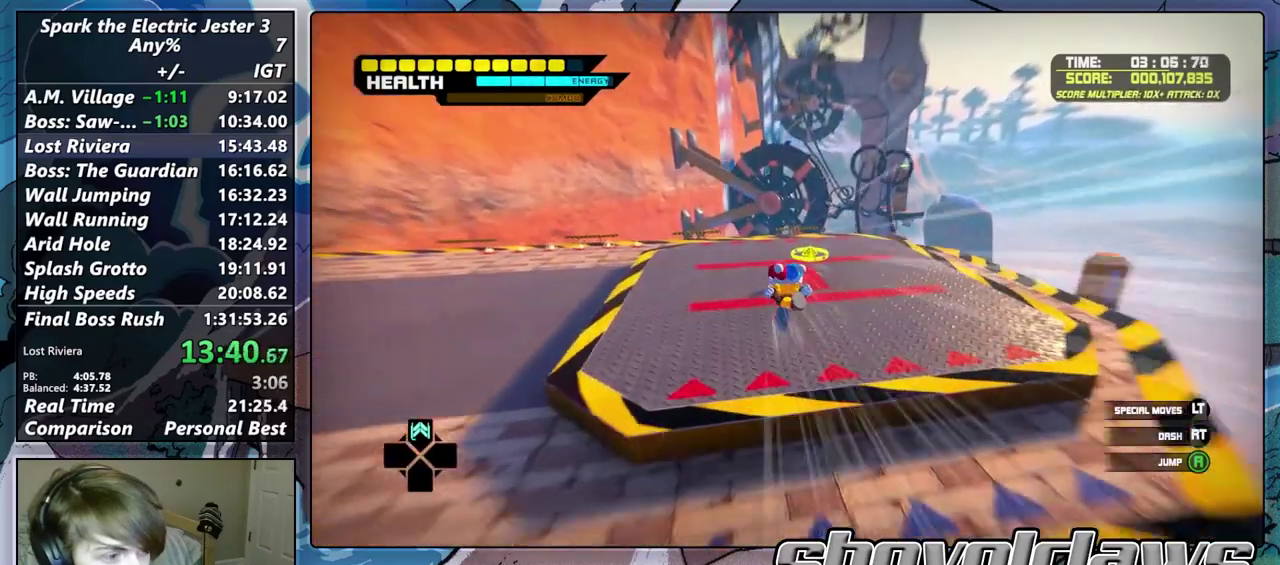
{"buttons": [], "left_stick": "up", "right_stick": "center", "events": [[33, "left_stick", "center"], [183, "left_stick", "down-left"], [250, "left_stick", "up-right"], [467, "left_stick", "up"]]}
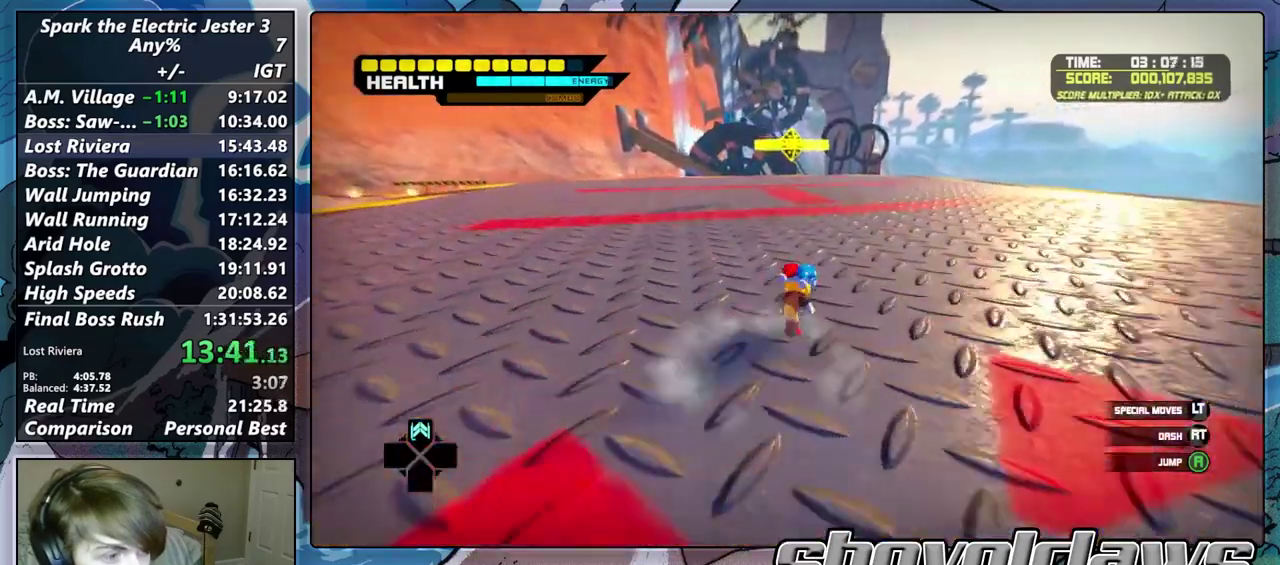
{"buttons": ["DPAD_UP"], "left_stick": "up", "right_stick": "center", "events": [[67, "left_stick", "down-left"], [117, "left_stick", "up"], [233, "left_stick", "down-right"], [417, "CIRCLE", "down"], [450, "DPAD_UP", "down"], [483, "CIRCLE", "up"], [483, "left_stick", "up"]]}
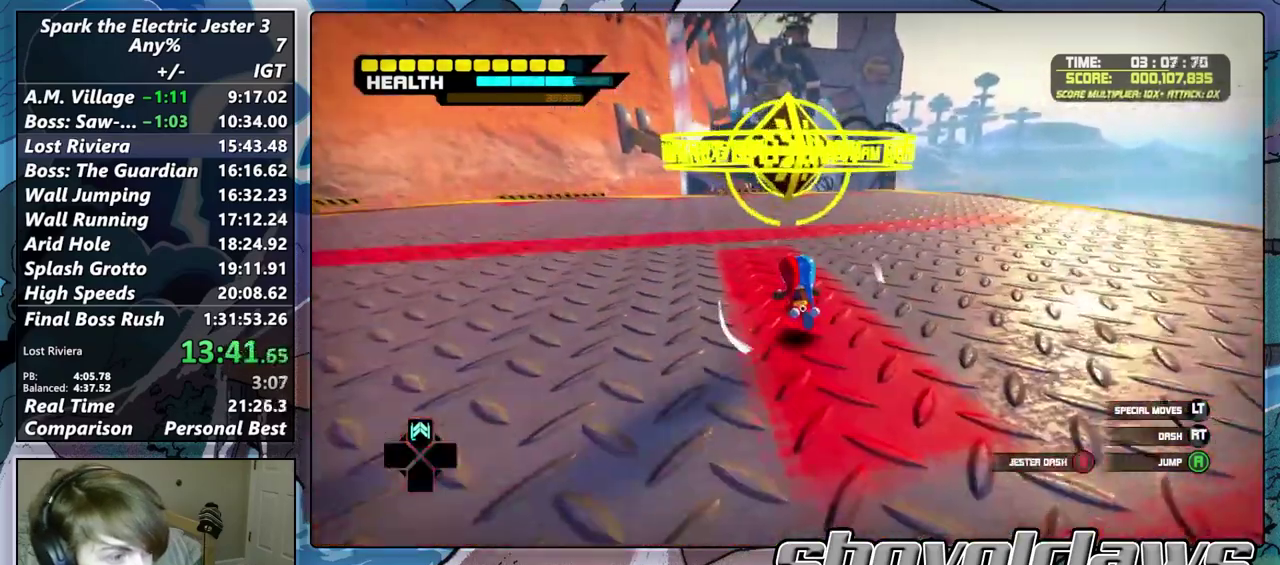
{"buttons": [], "left_stick": "down-right", "right_stick": "center"}